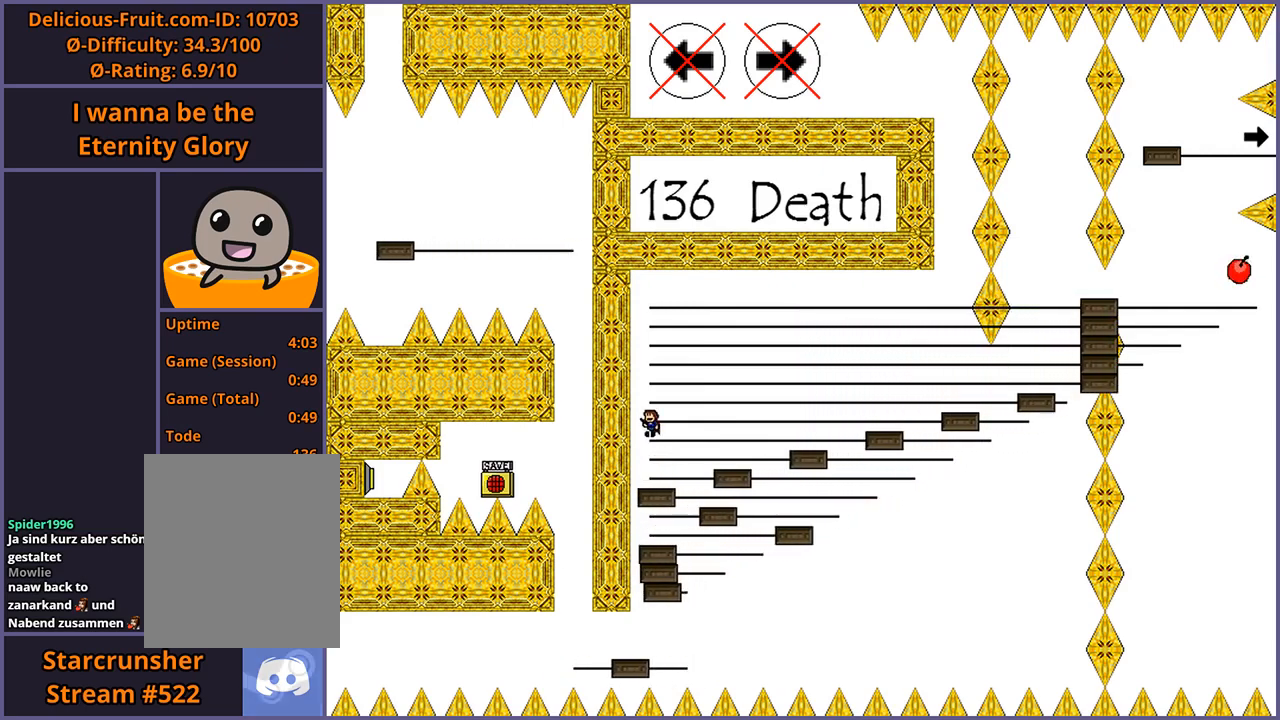
Gameplay with keyboard; each line is a JSON object with the keys held at the frame after it. "events" lists presses ("down") and releases ("up") of "down", "left", "r", "right", "s", "shift_l", "shift_r", "up" and "z" between this image and that frame as [ms after this image, input, new state], when the widget could be followed in between. No other keys are recorded. Mouse input is not recorded.
{"keys": [], "events": [[340, "shift_l", "up"]]}
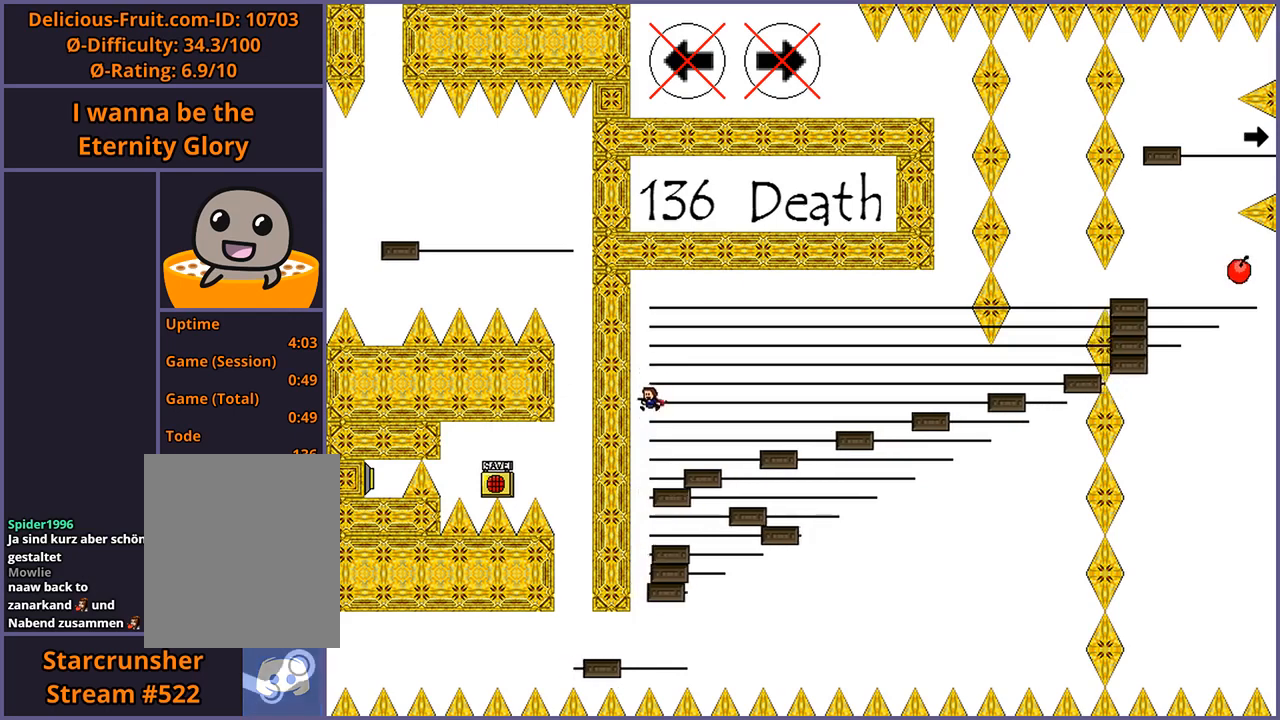
{"keys": [], "events": [[160, "shift_l", "down"], [220, "shift_l", "up"]]}
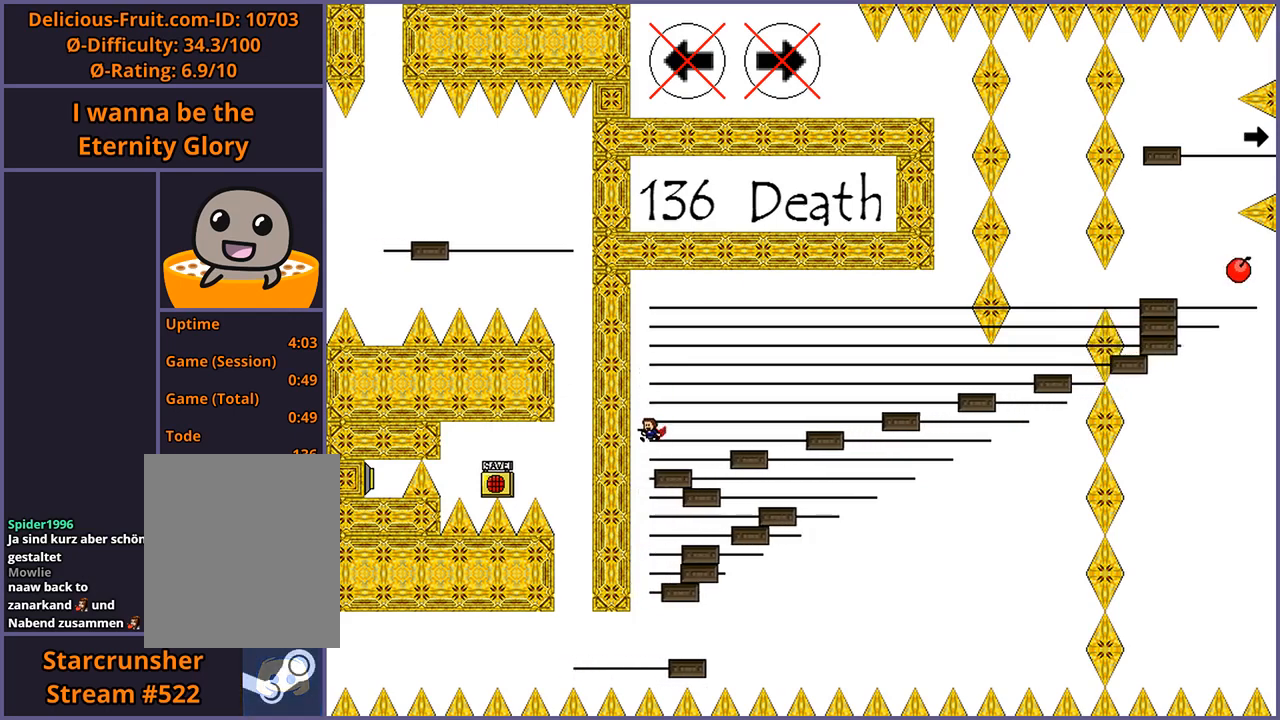
{"keys": [], "events": []}
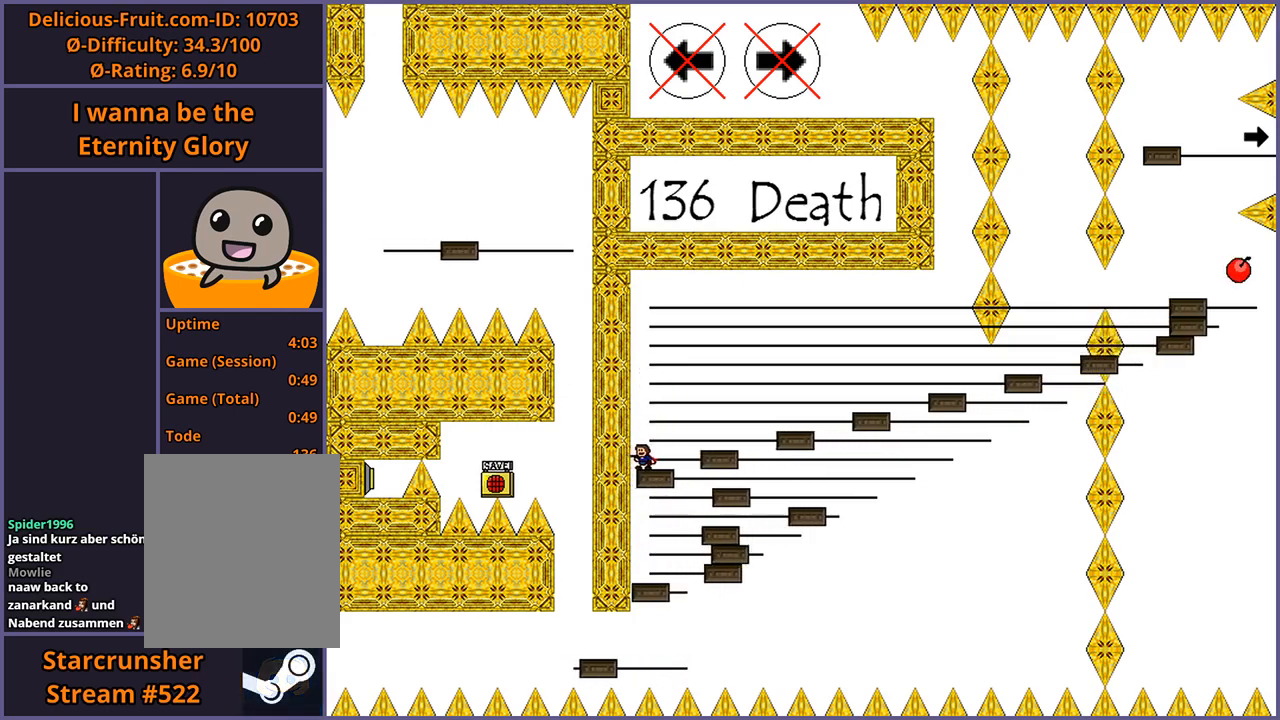
{"keys": [], "events": [[300, "shift_l", "down"], [320, "shift_l", "up"]]}
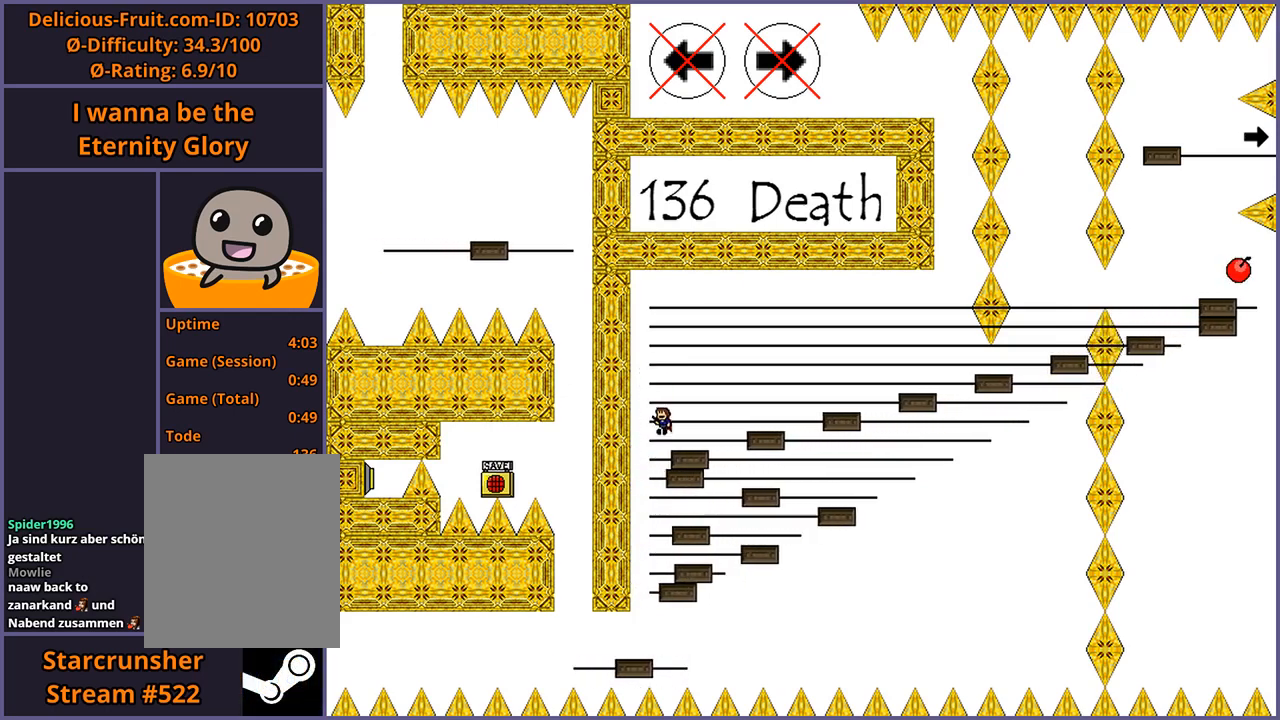
{"keys": [], "events": []}
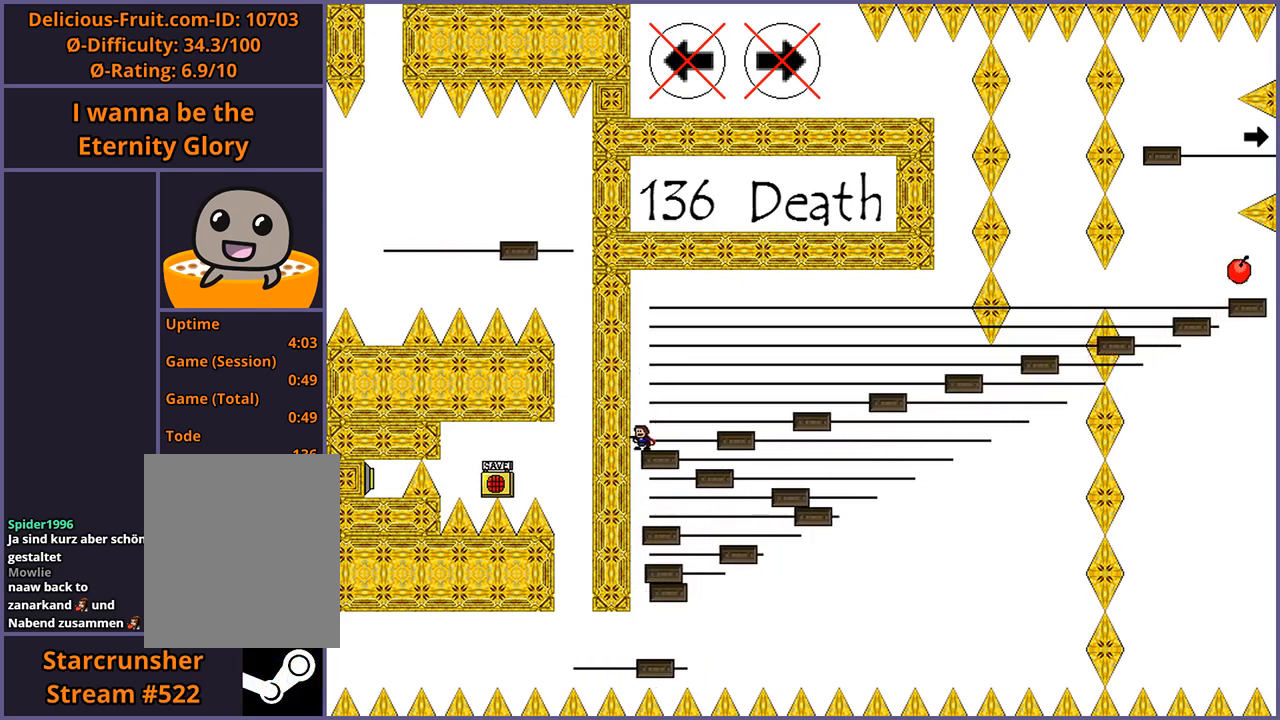
{"keys": [], "events": [[460, "shift_l", "down"], [480, "shift_l", "up"]]}
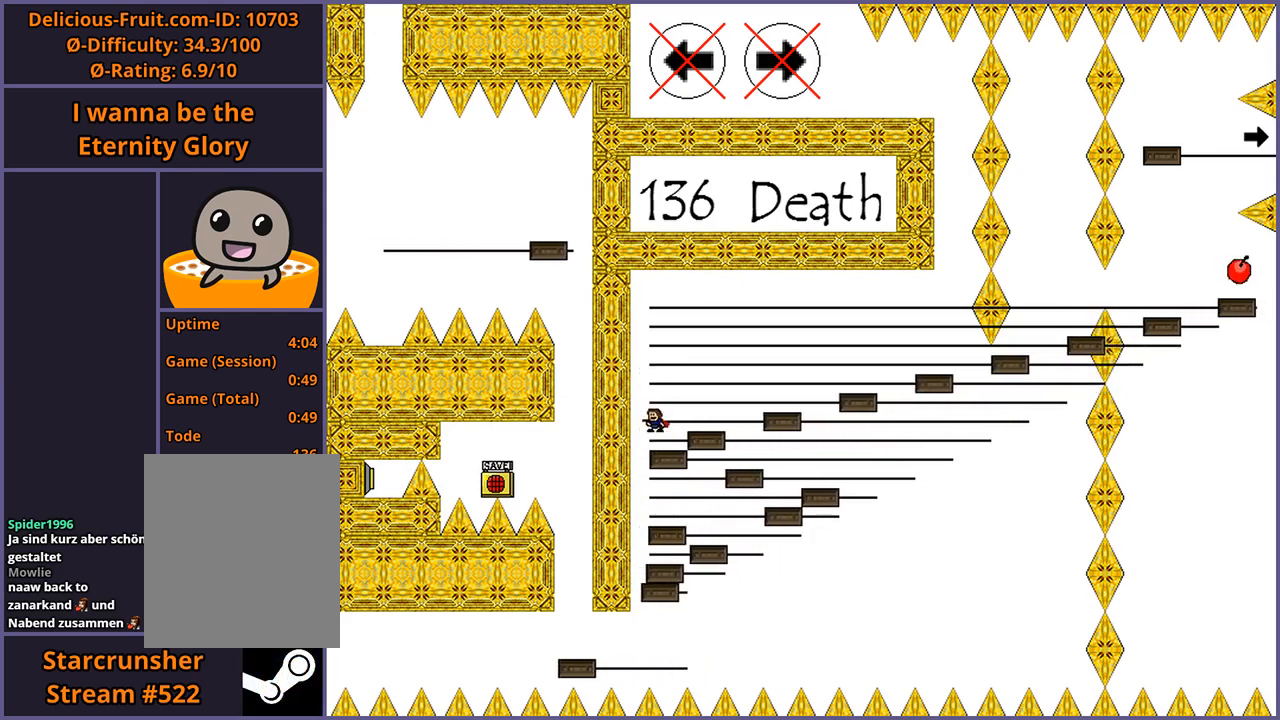
{"keys": [], "events": []}
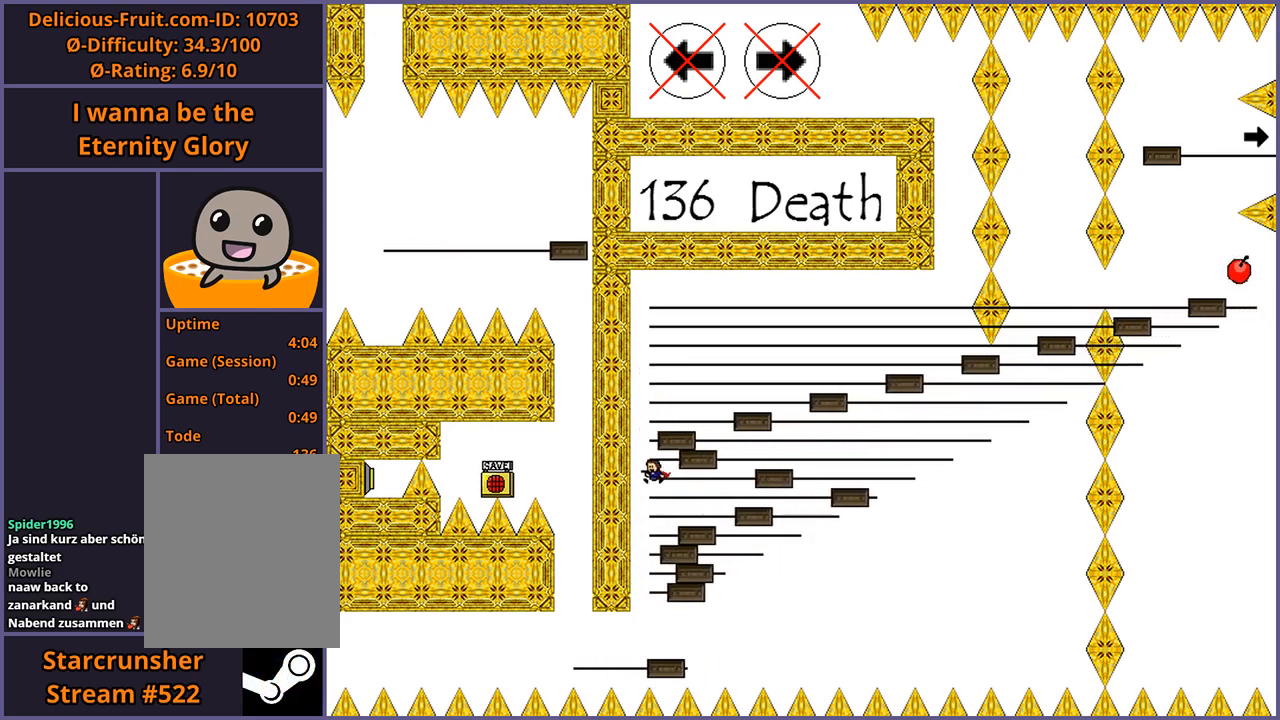
{"keys": ["shift_l"], "events": [[340, "shift_l", "down"]]}
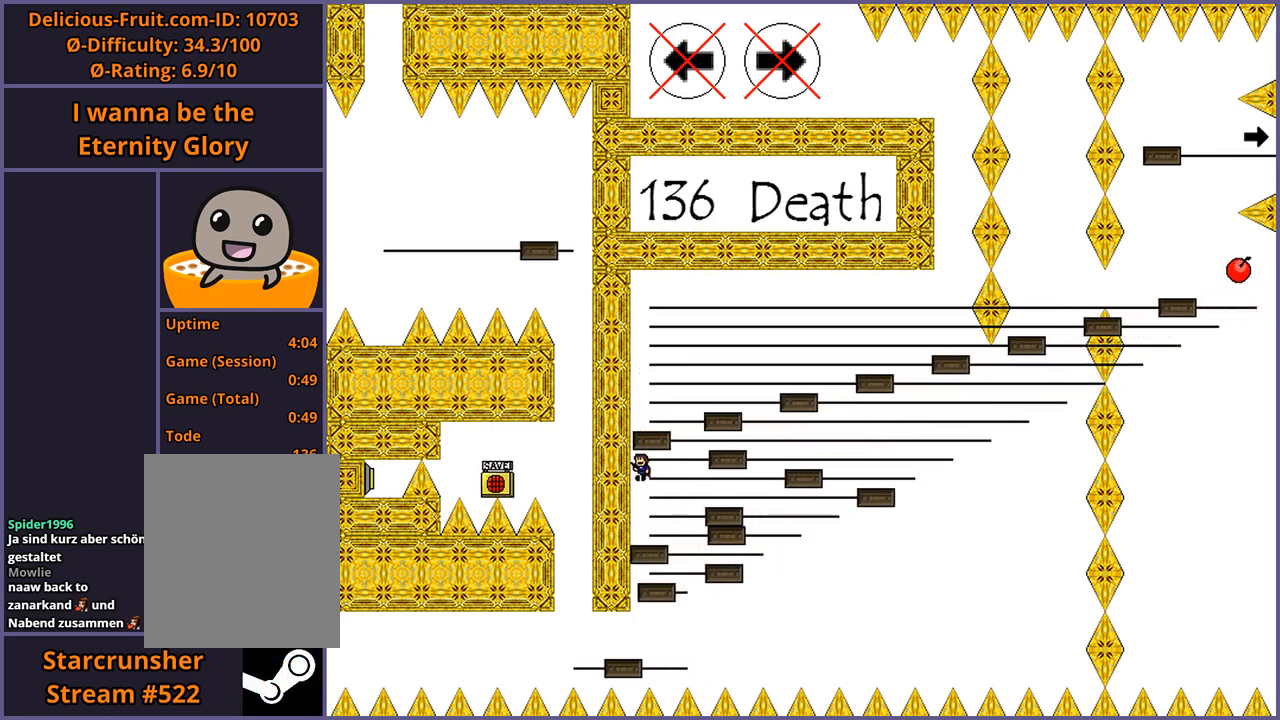
{"keys": [], "events": [[100, "shift_l", "up"], [200, "shift_l", "down"], [300, "shift_l", "up"]]}
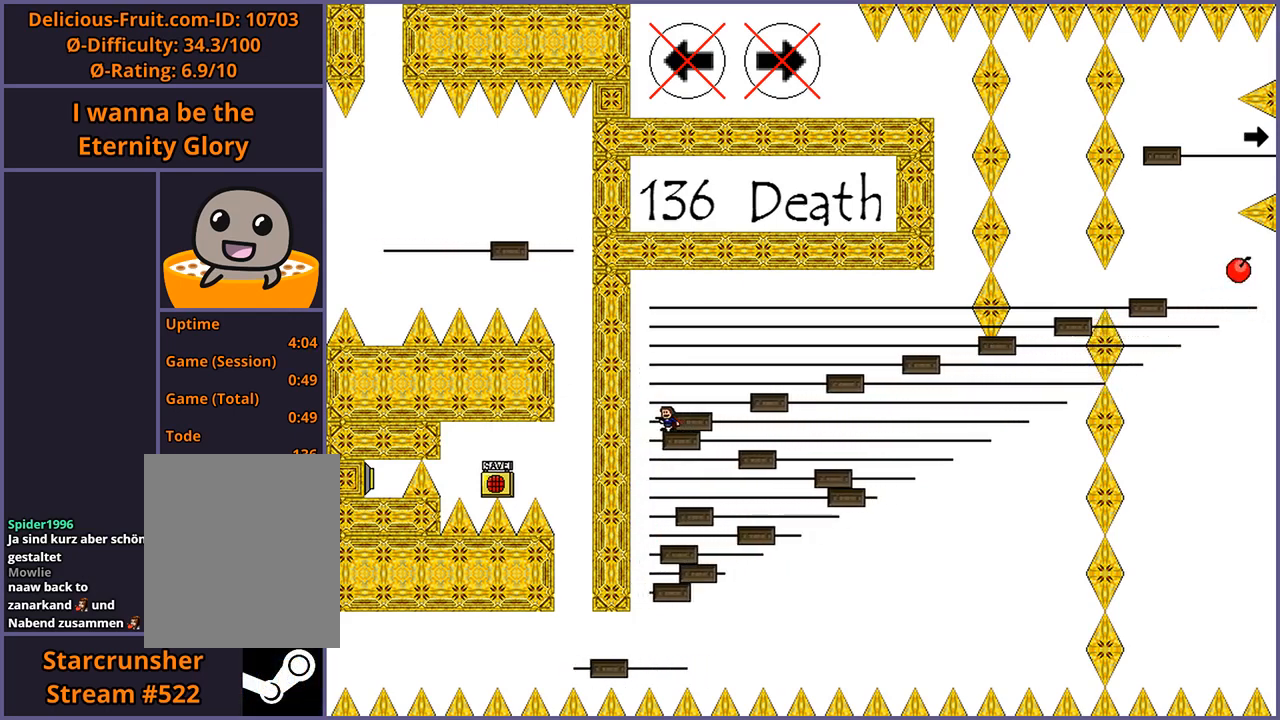
{"keys": [], "events": [[80, "shift_l", "down"], [140, "shift_l", "up"]]}
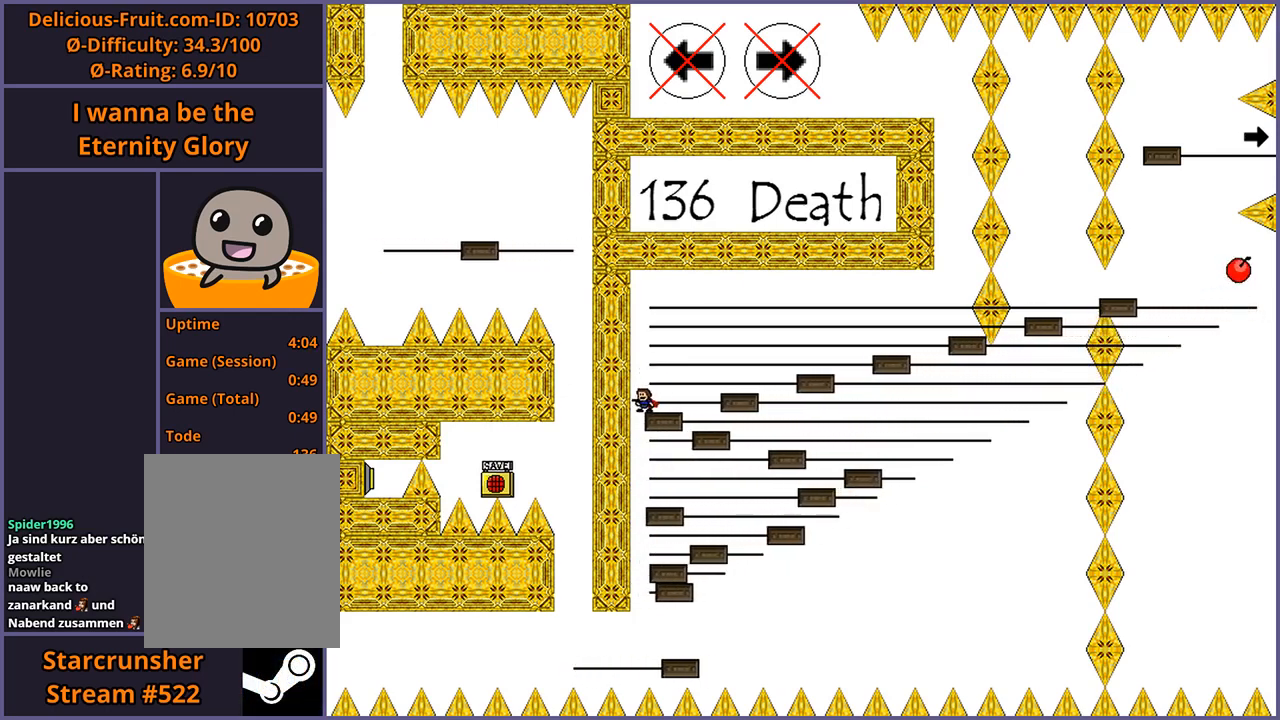
{"keys": [], "events": []}
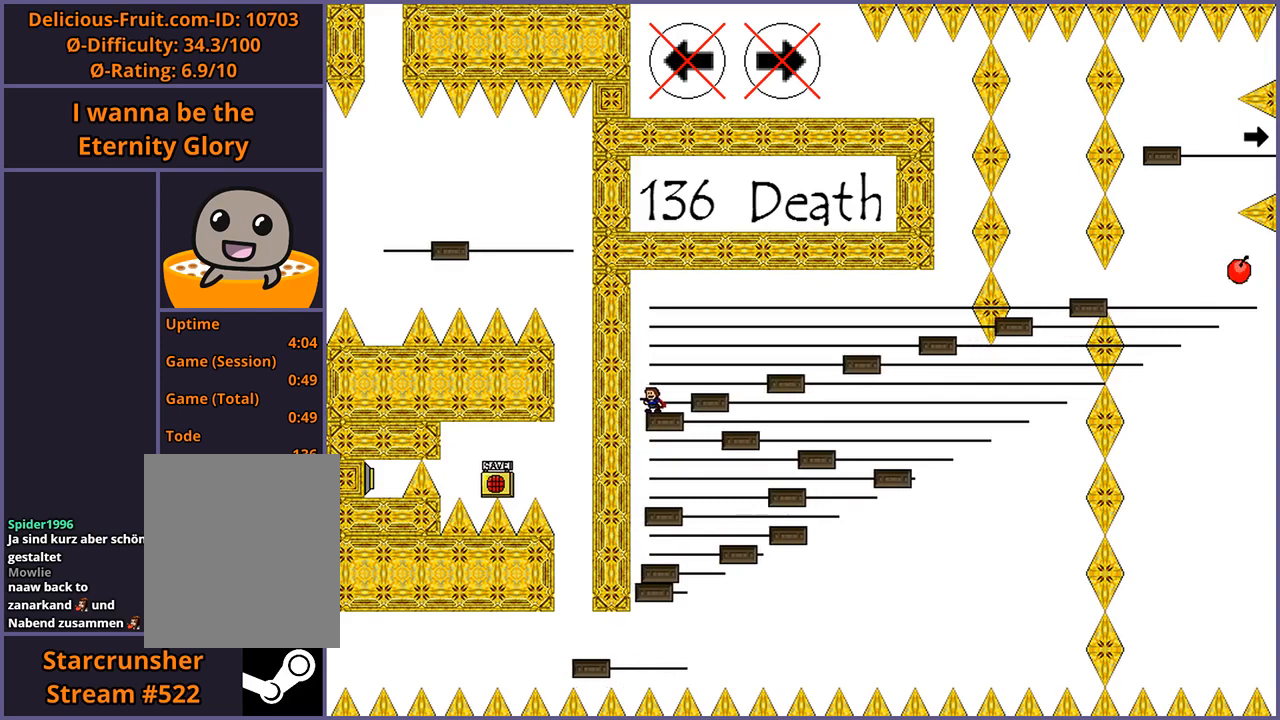
{"keys": [], "events": [[360, "shift_l", "down"], [380, "shift_l", "up"]]}
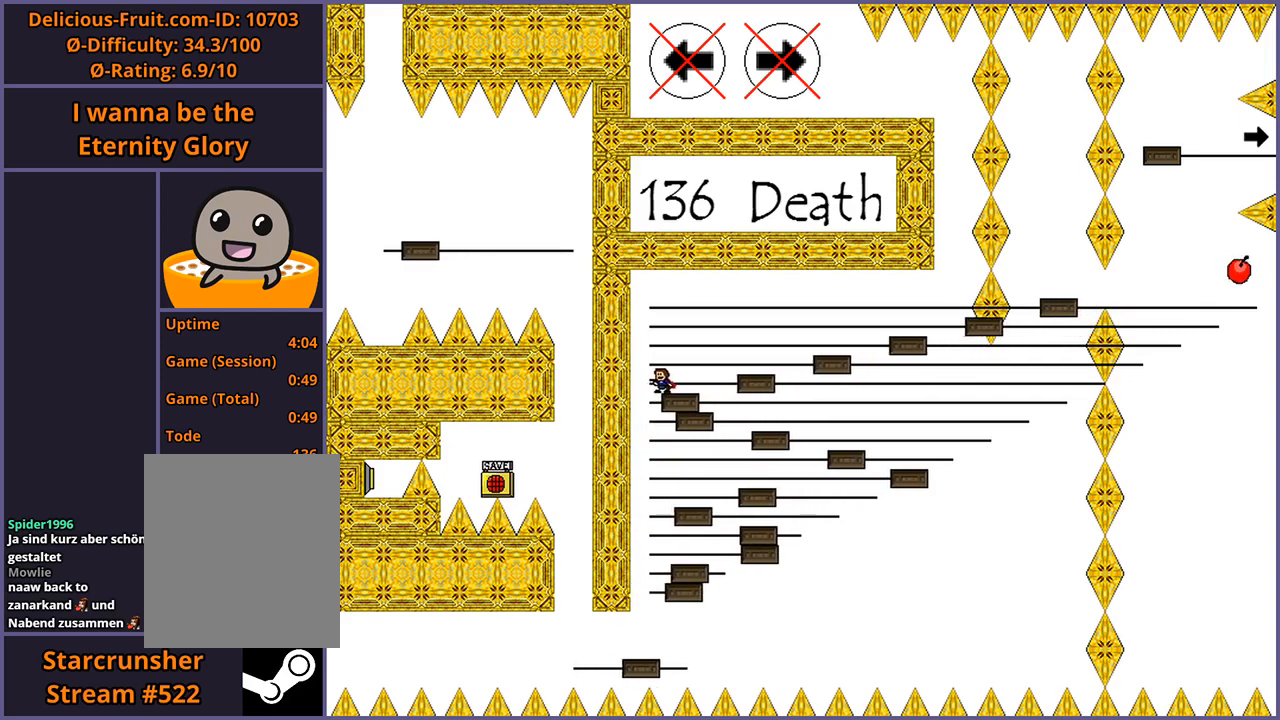
{"keys": [], "events": []}
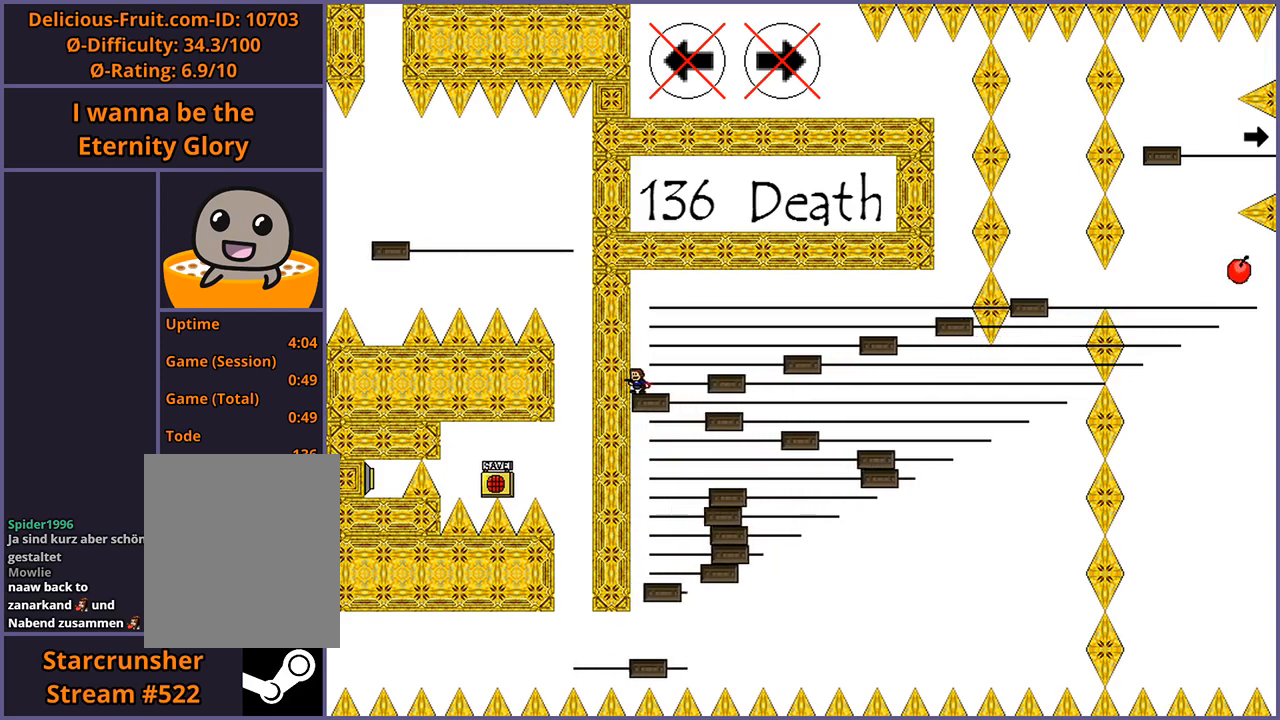
{"keys": [], "events": []}
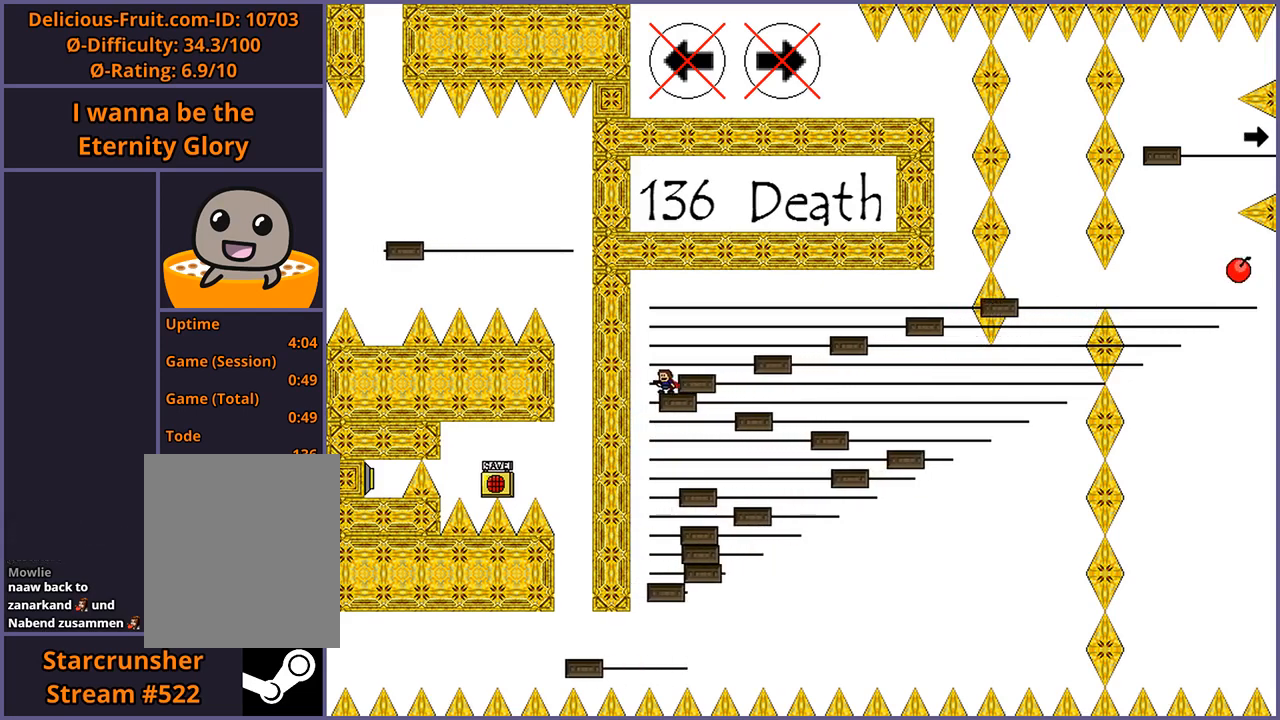
{"keys": [], "events": []}
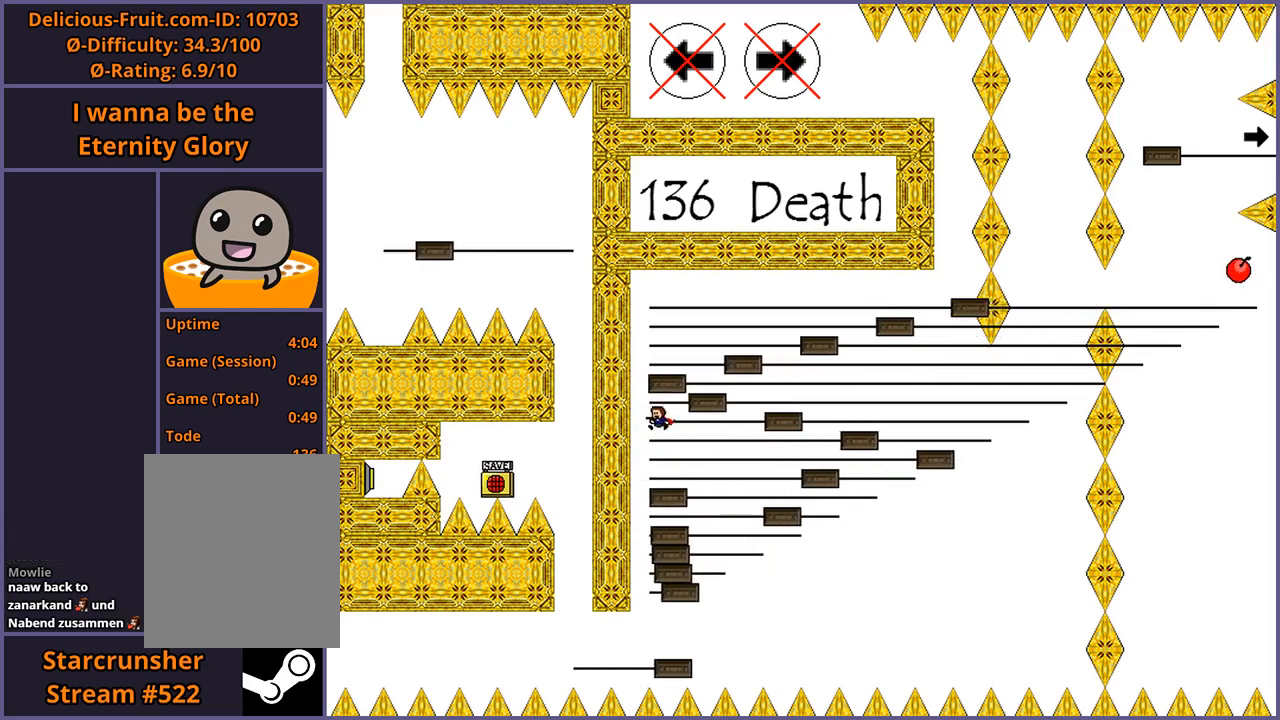
{"keys": [], "events": [[100, "shift_l", "down"], [500, "shift_l", "up"]]}
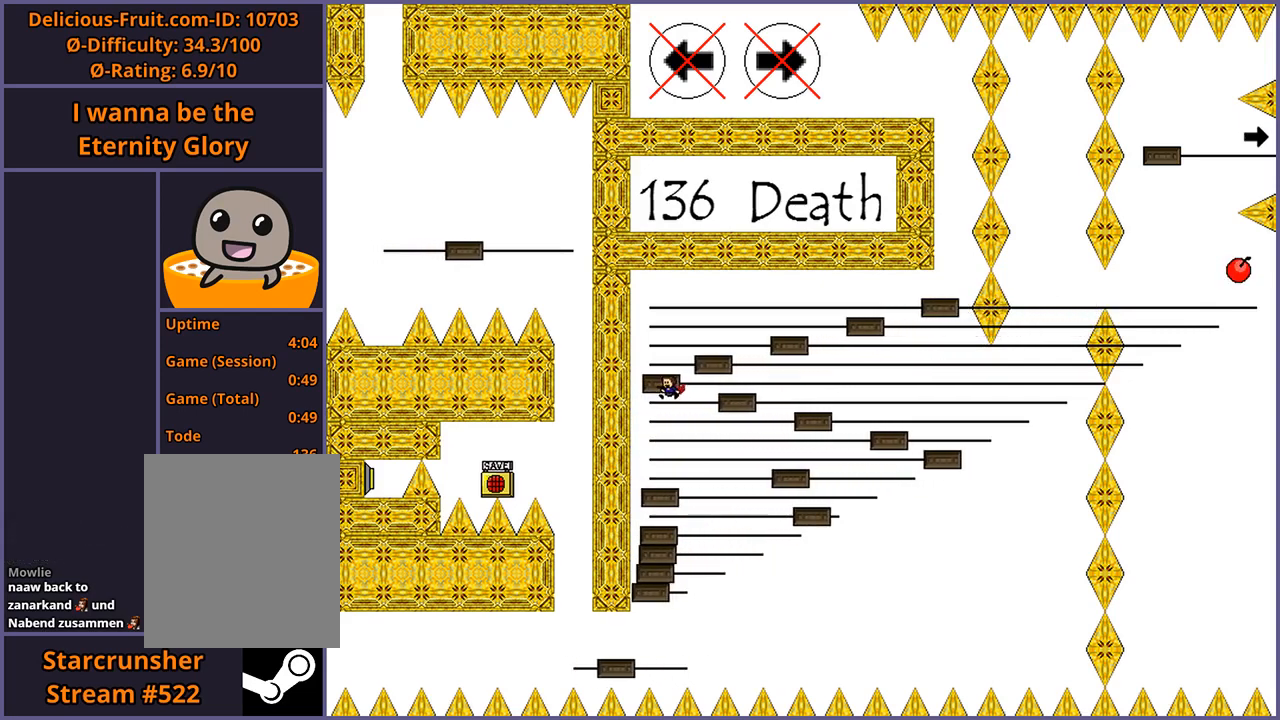
{"keys": [], "events": []}
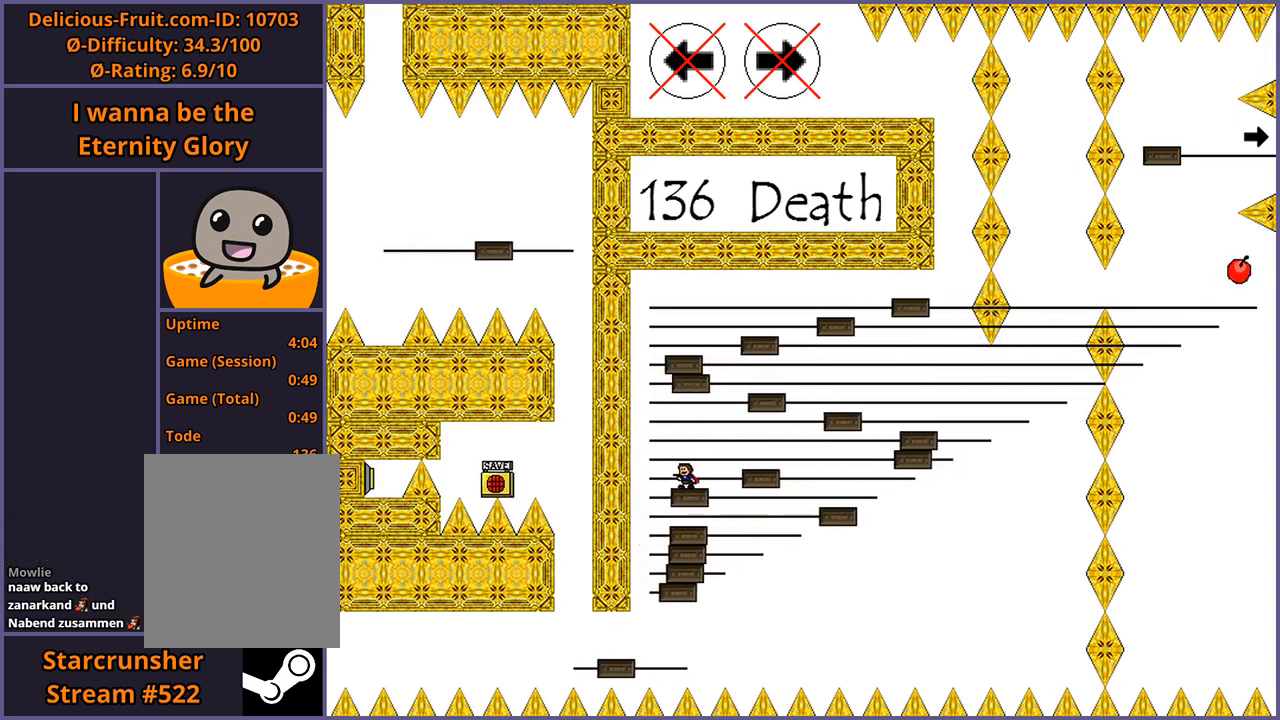
{"keys": [], "events": [[60, "shift_l", "down"], [200, "shift_l", "up"]]}
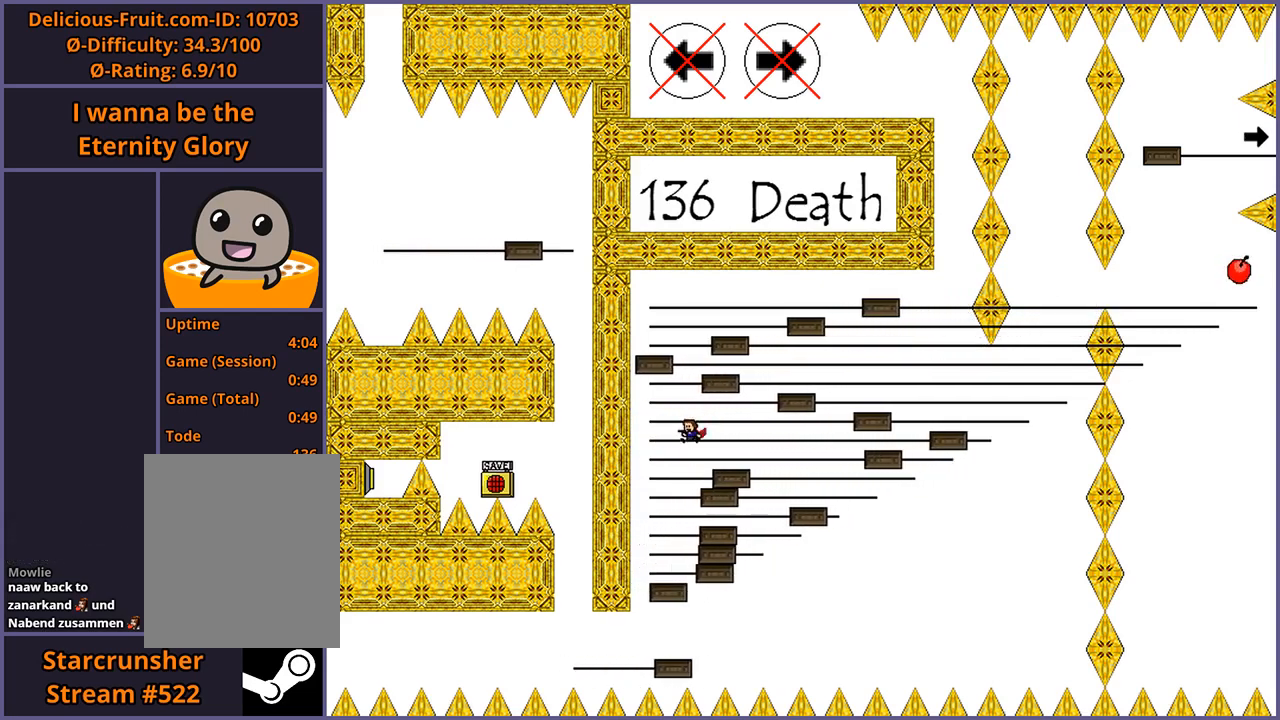
{"keys": [], "events": [[80, "shift_l", "down"], [160, "shift_l", "up"]]}
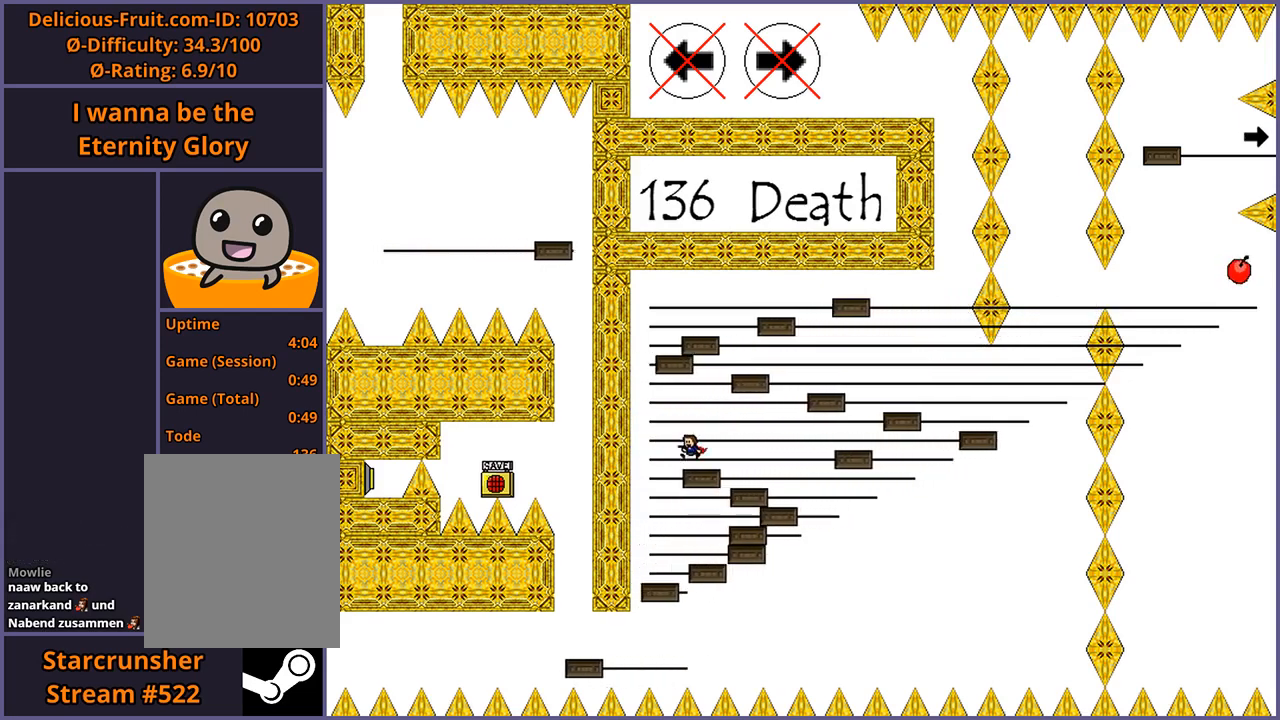
{"keys": [], "events": []}
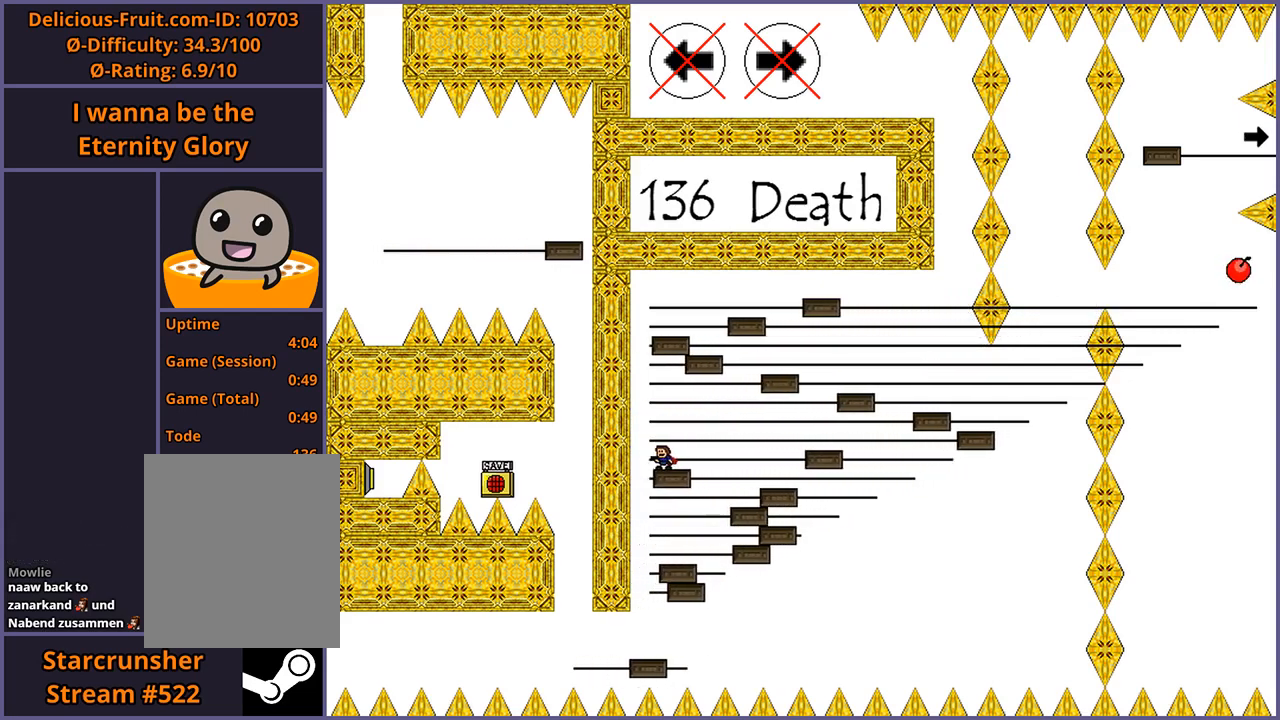
{"keys": [], "events": []}
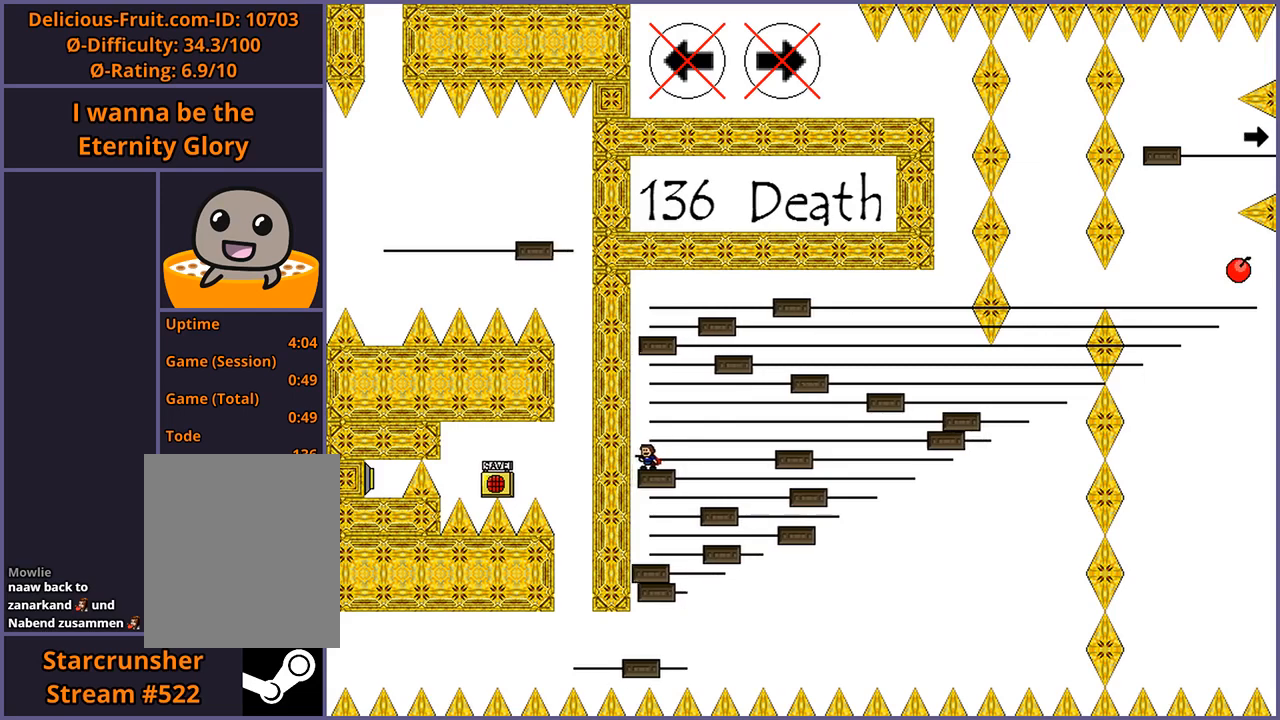
{"keys": [], "events": []}
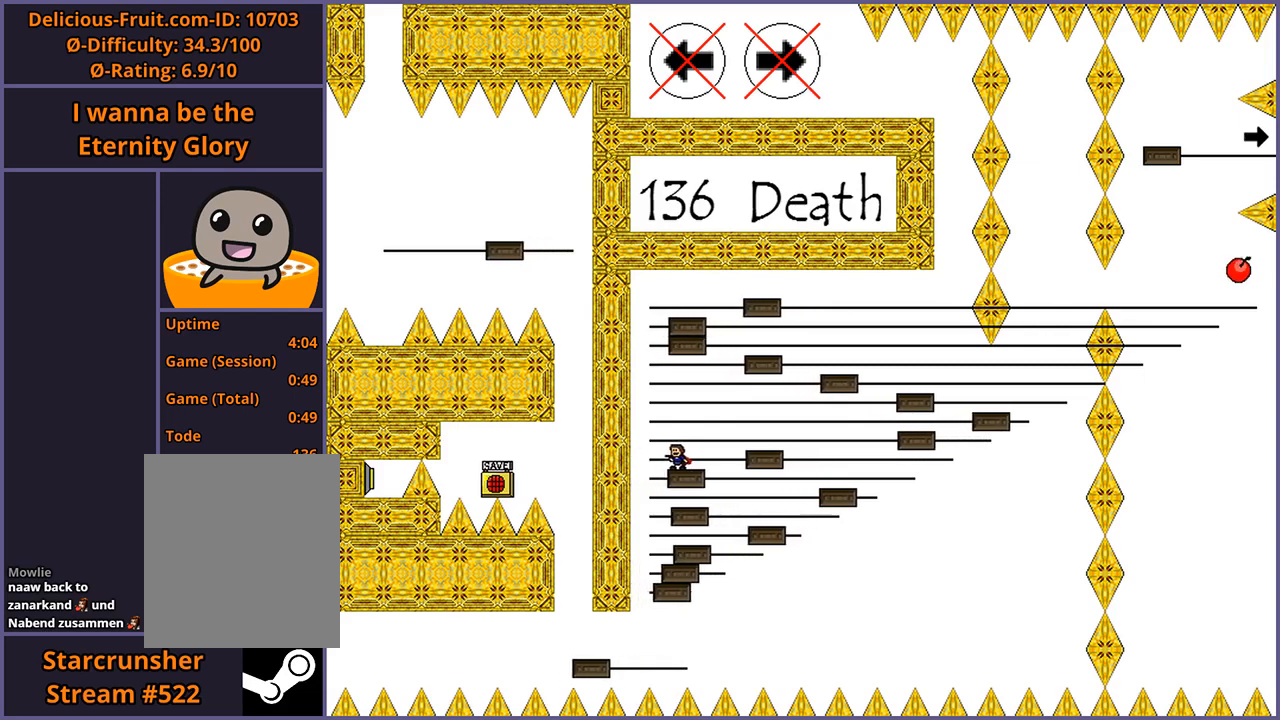
{"keys": ["shift_l"], "events": [[360, "shift_l", "down"]]}
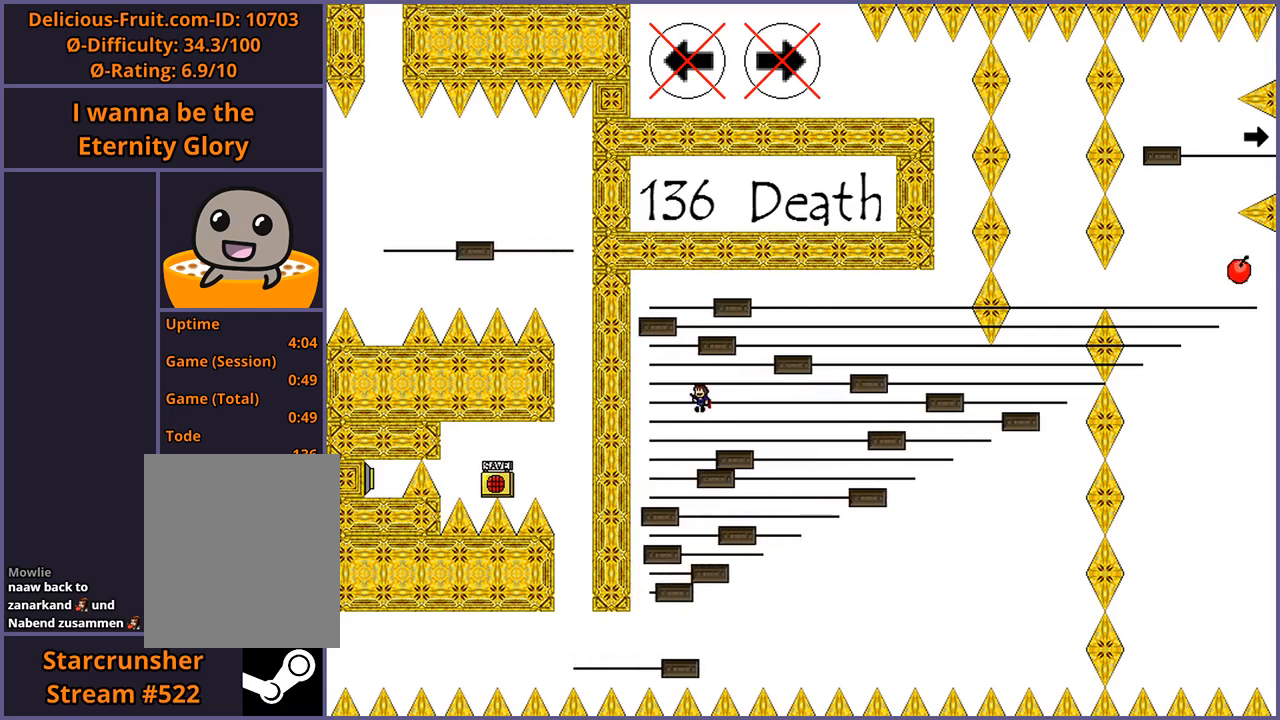
{"keys": [], "events": [[20, "shift_l", "up"]]}
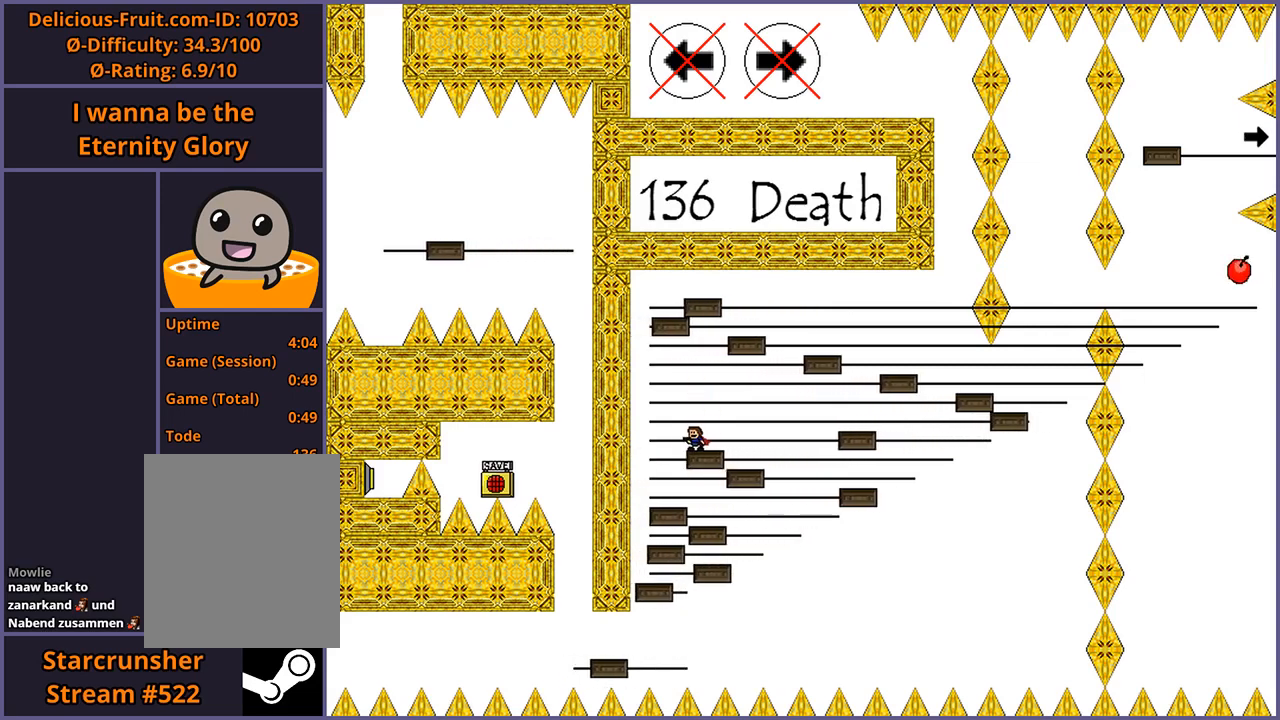
{"keys": [], "events": []}
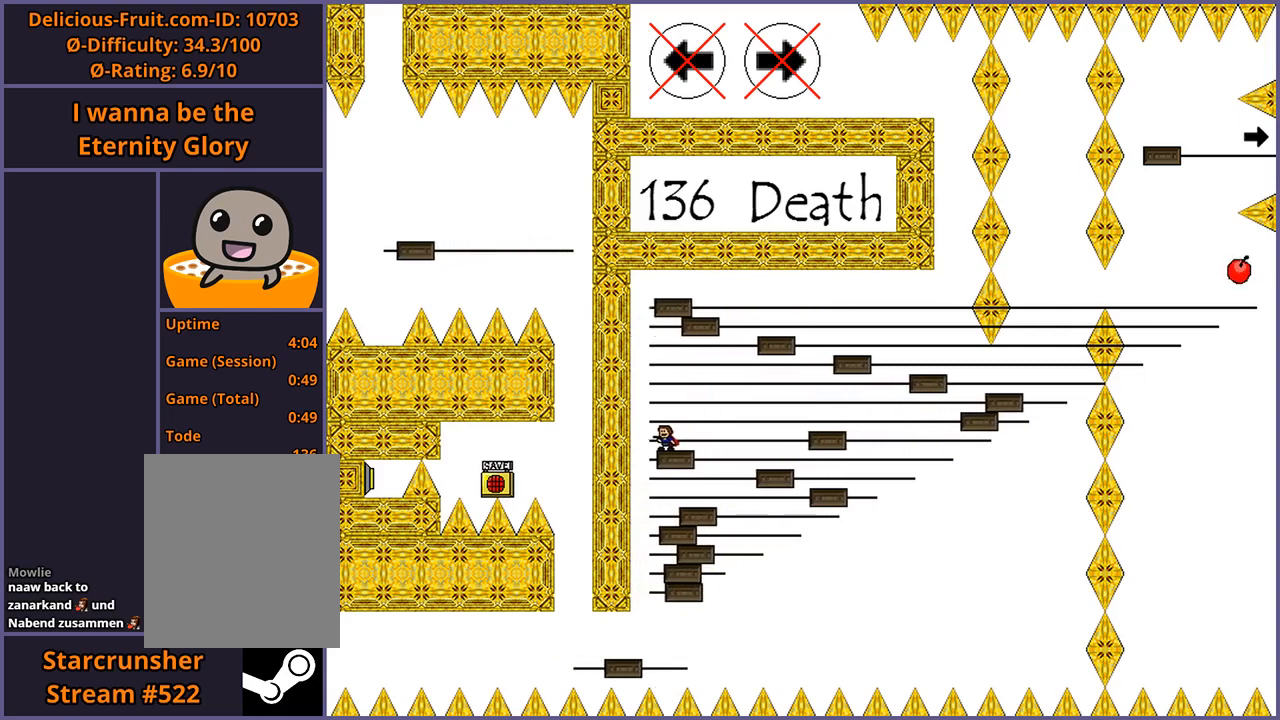
{"keys": [], "events": []}
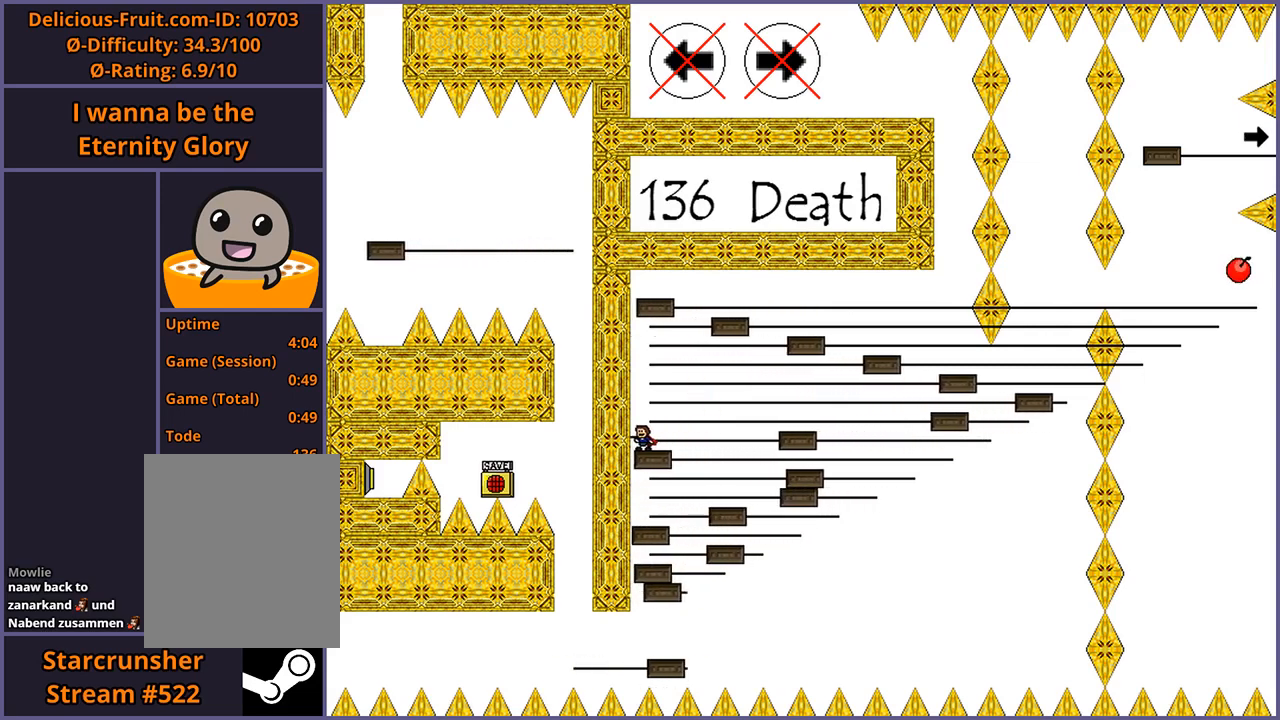
{"keys": [], "events": []}
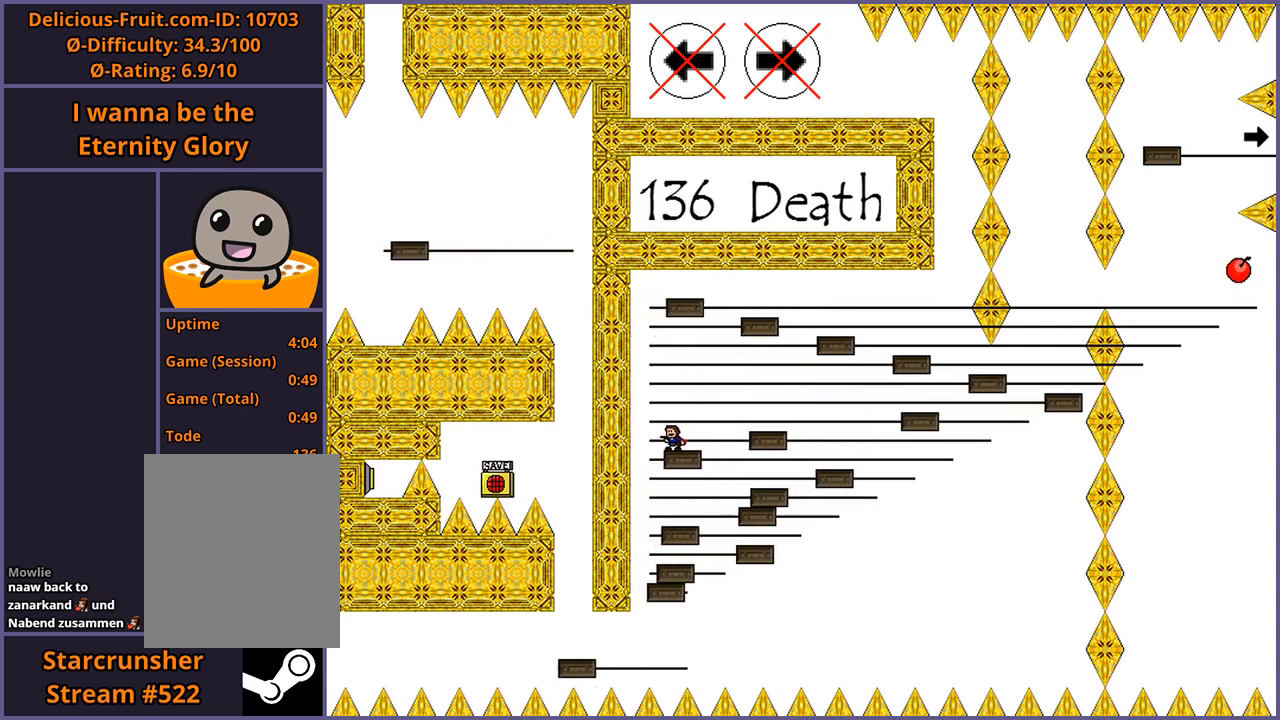
{"keys": ["shift_l"], "events": [[420, "shift_l", "down"]]}